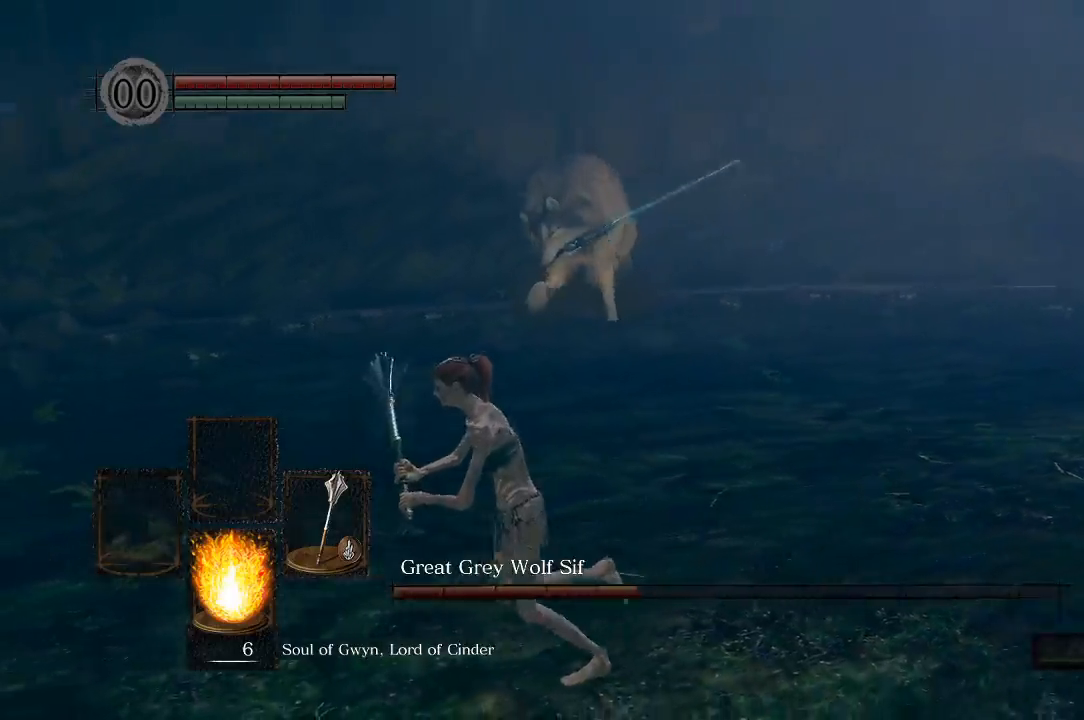
Gameplay with a controller (Xbox layout); each line is a JSON object with the inputs held at the frame after it (dt_ms = milliseconds from this image to that frame). "events" lists button and stick changes between this image and that frame as [ms after this image, input, new state], when the widget could be followed in between.
{"dt_ms": 500, "buttons": [], "left_stick": "left", "right_stick": "center", "events": []}
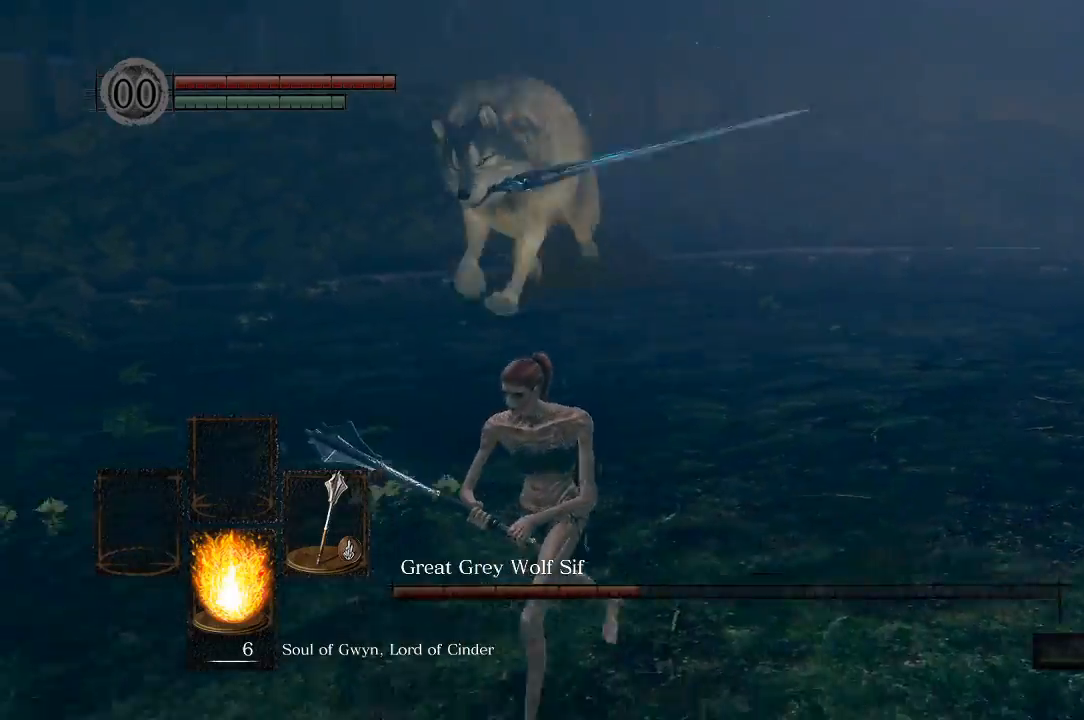
{"dt_ms": 1000, "buttons": [], "left_stick": "up-right", "right_stick": "center"}
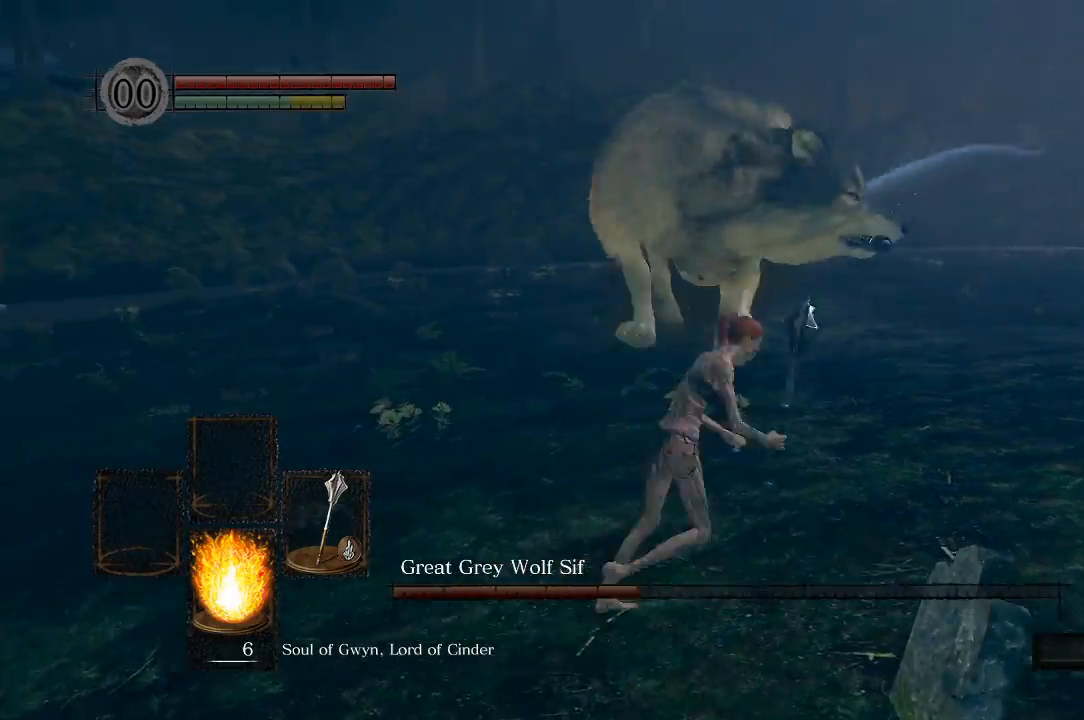
{"dt_ms": 500, "buttons": [], "left_stick": "down-right", "right_stick": "left", "events": [[83, "left_stick", "right"], [183, "right_stick", "left"], [350, "left_stick", "down-right"]]}
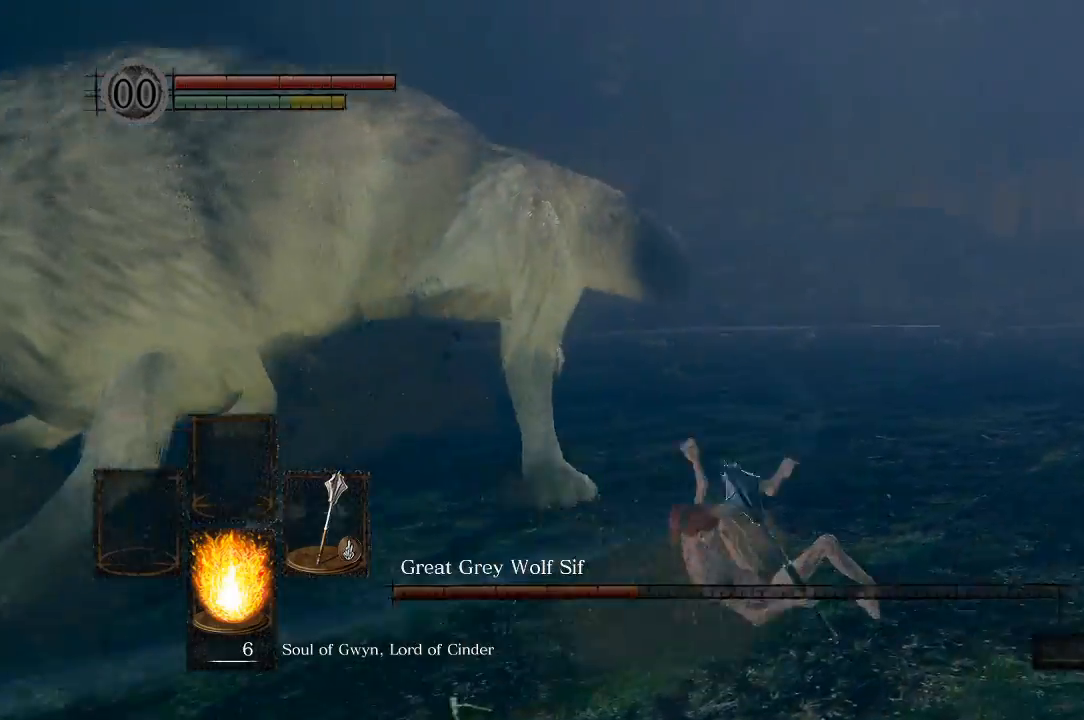
{"dt_ms": 500, "buttons": [], "left_stick": "up-right", "right_stick": "left", "events": [[183, "left_stick", "up-right"]]}
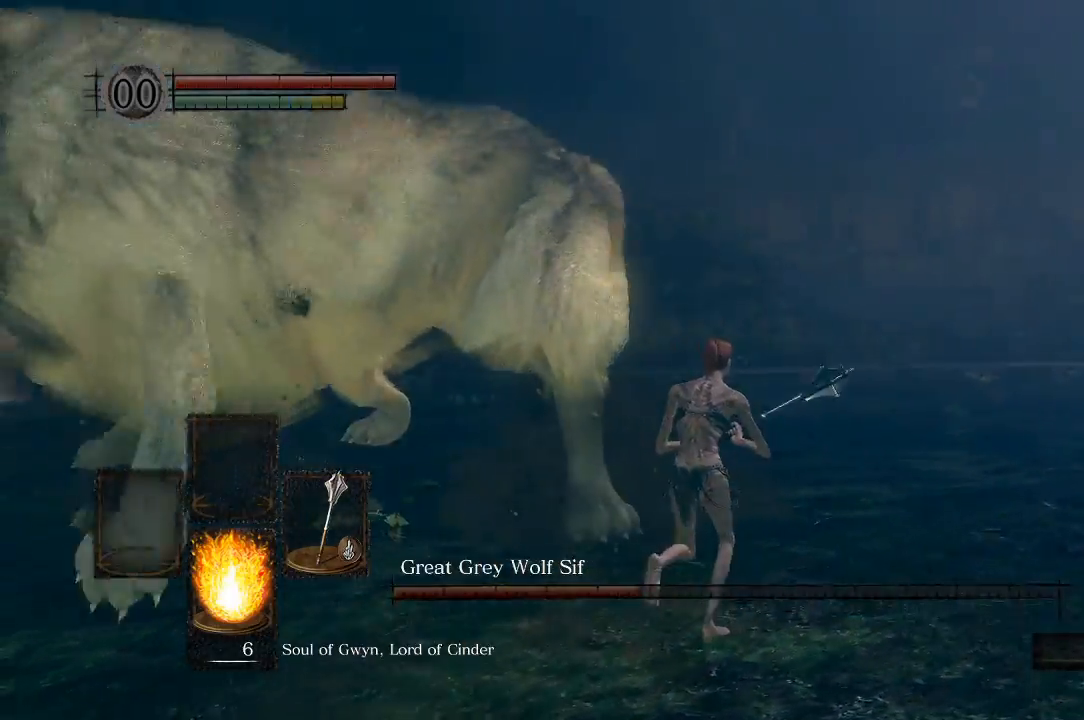
{"dt_ms": 500, "buttons": [], "left_stick": "up", "right_stick": "left", "events": [[333, "left_stick", "up"]]}
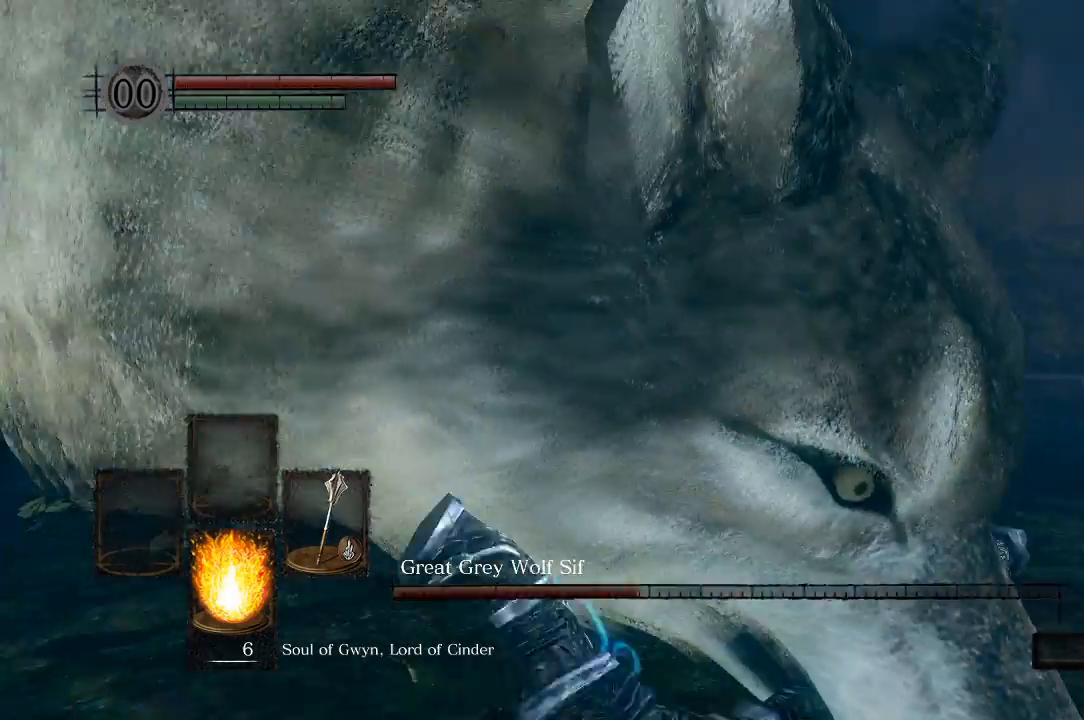
{"dt_ms": 500, "buttons": [], "left_stick": "up-left", "right_stick": "left", "events": [[183, "left_stick", "up-left"], [217, "R1", "down"], [417, "R1", "up"]]}
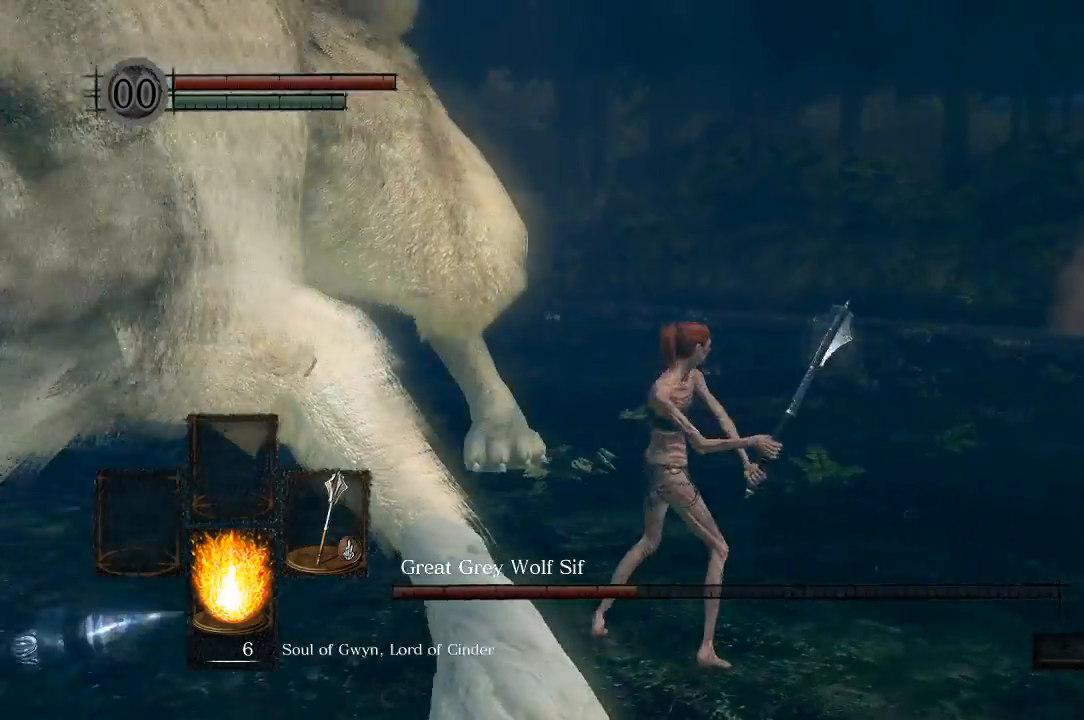
{"dt_ms": 500, "buttons": [], "left_stick": "up", "right_stick": "left", "events": [[400, "left_stick", "up"]]}
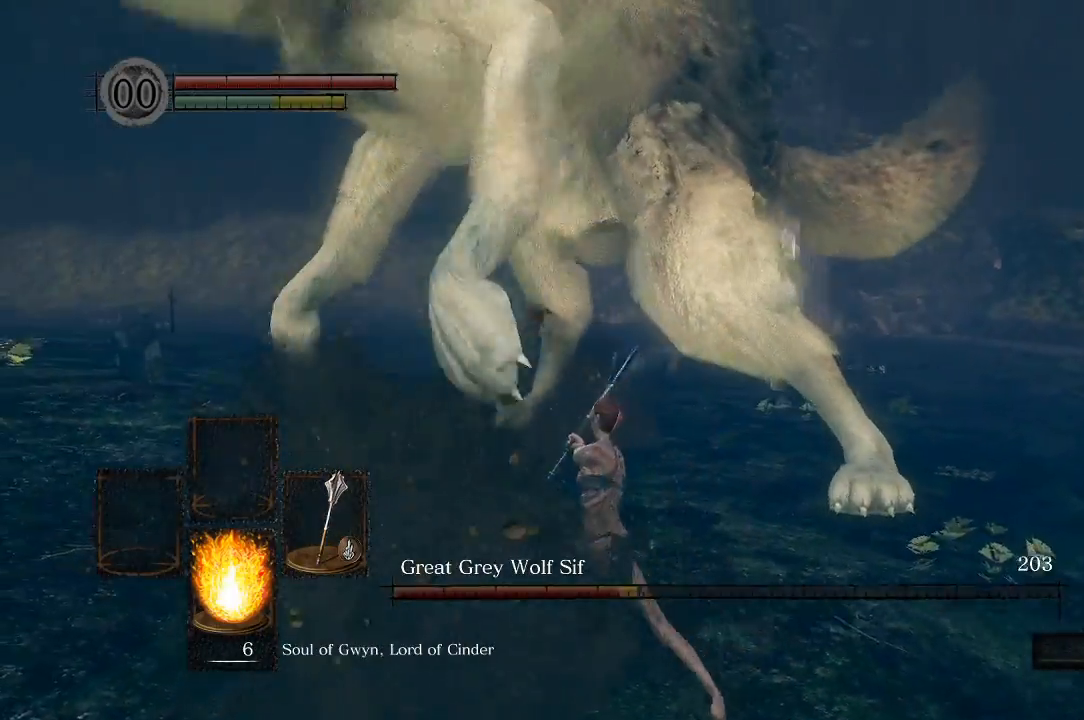
{"dt_ms": 500, "buttons": [], "left_stick": "up-right", "right_stick": "left", "events": [[233, "B", "down"], [267, "left_stick", "up-right"], [367, "B", "up"]]}
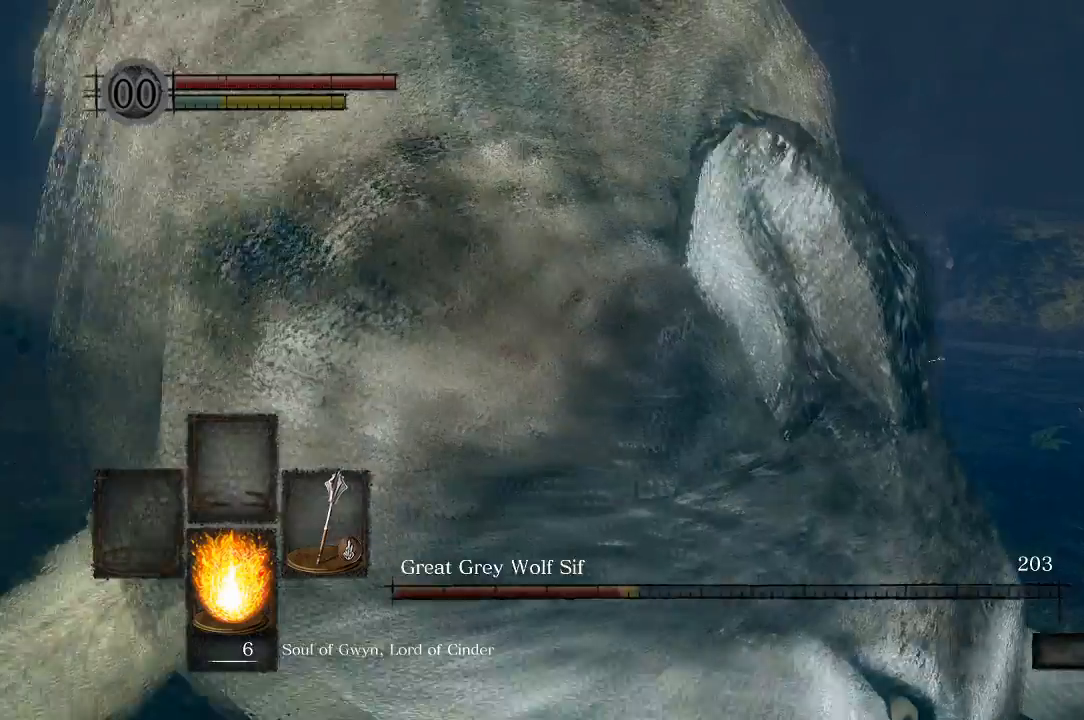
{"dt_ms": 500, "buttons": [], "left_stick": "up-right", "right_stick": "left", "events": []}
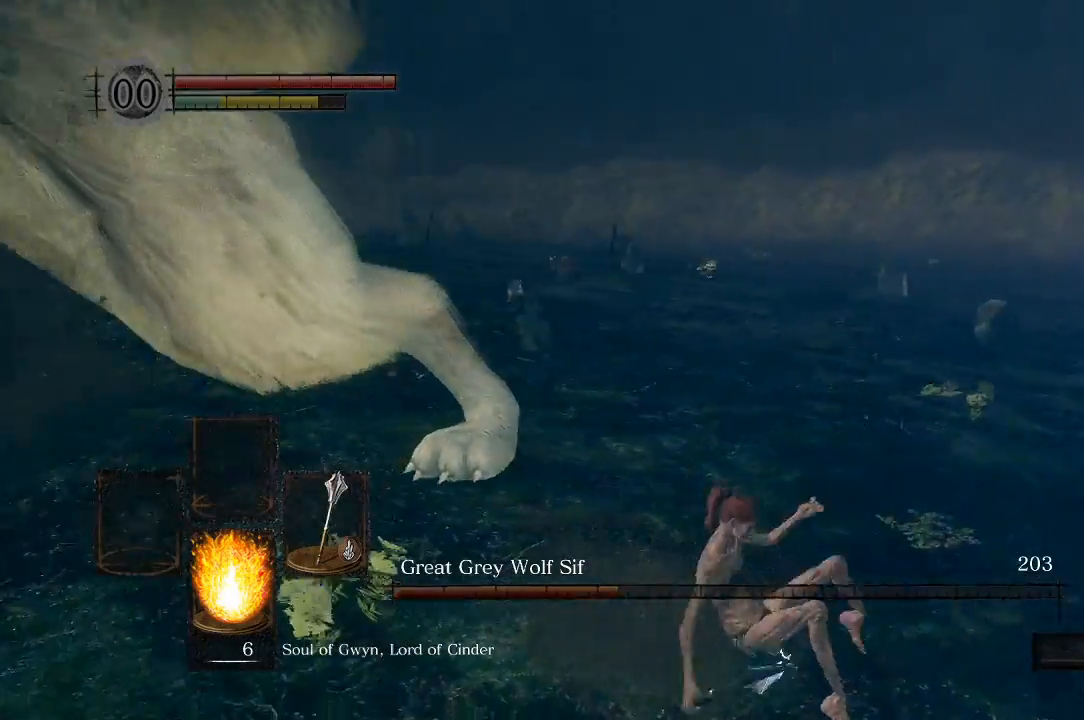
{"dt_ms": 500, "buttons": [], "left_stick": "down-right", "right_stick": "left", "events": [[17, "left_stick", "right"], [200, "left_stick", "down-right"]]}
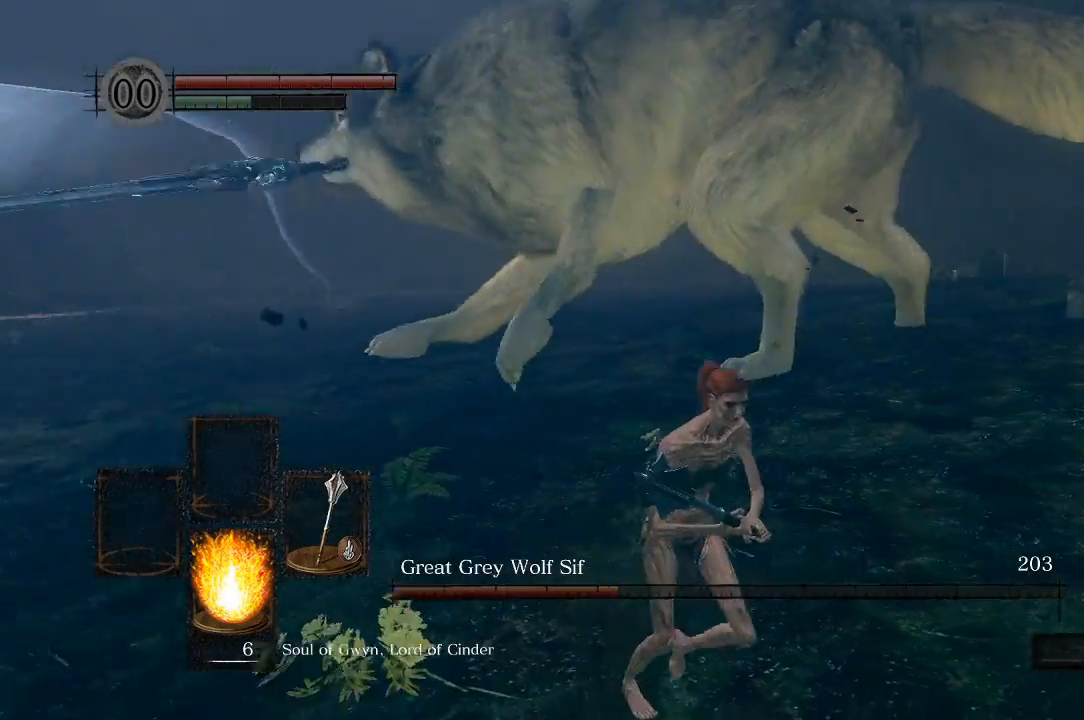
{"dt_ms": 500, "buttons": [], "left_stick": "center", "right_stick": "center", "events": [[217, "right_stick", "center"], [500, "left_stick", "center"]]}
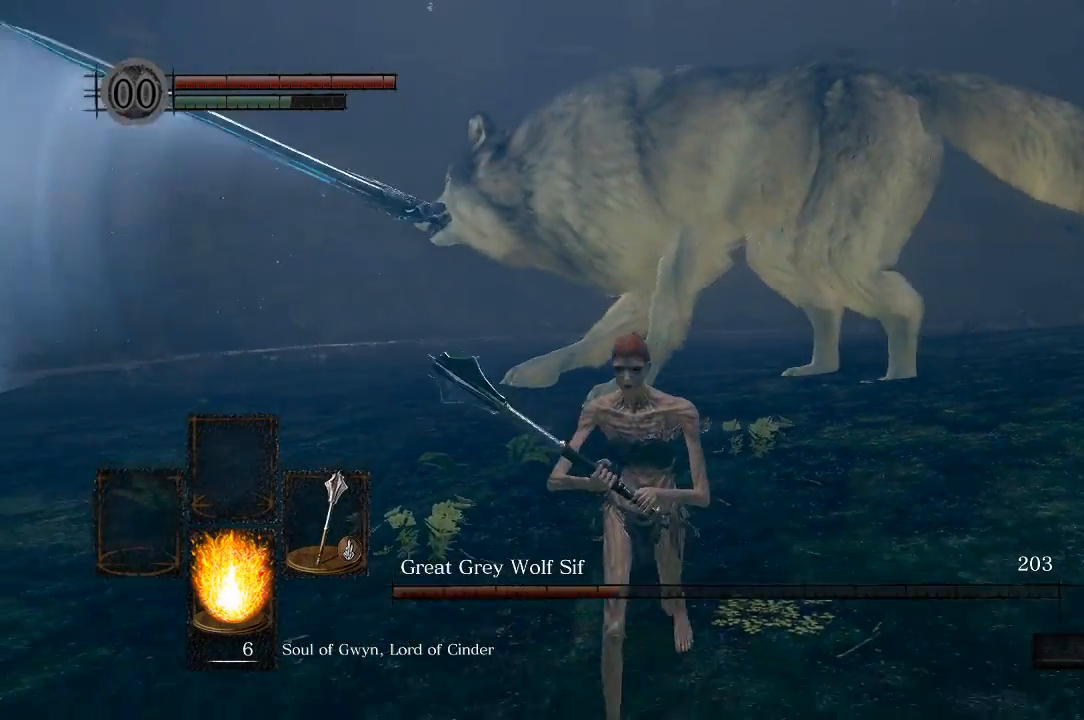
{"dt_ms": 500, "buttons": [], "left_stick": "up-left", "right_stick": "center", "events": [[217, "left_stick", "down-left"], [267, "left_stick", "left"], [433, "left_stick", "up-left"]]}
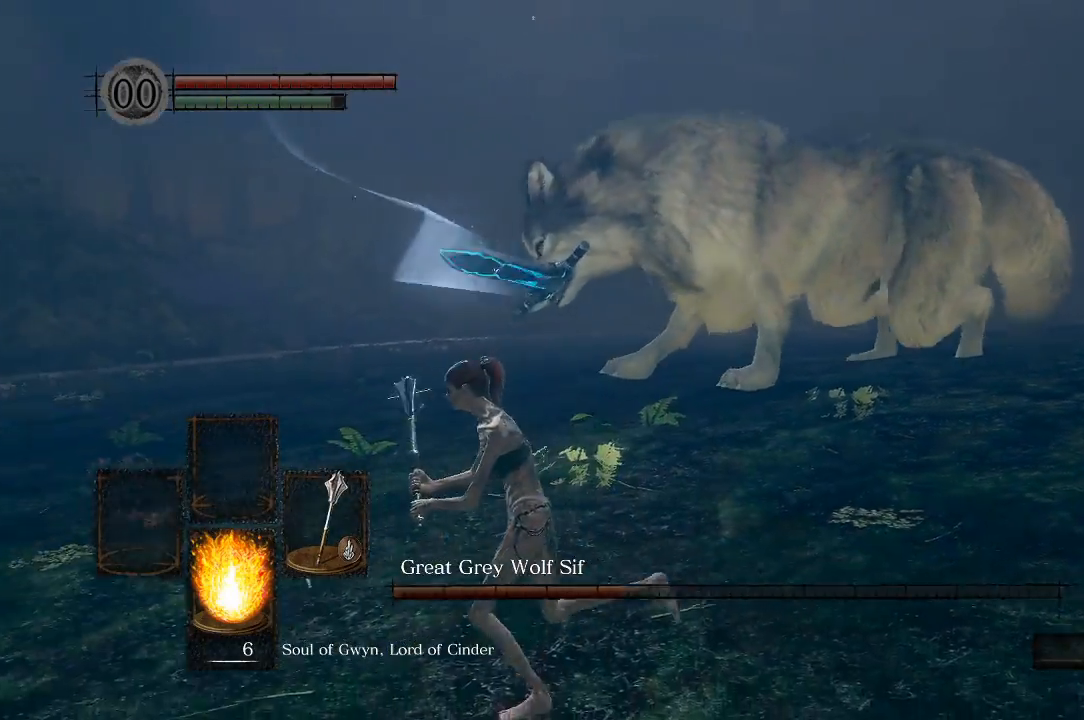
{"dt_ms": 500, "buttons": [], "left_stick": "center", "right_stick": "right", "events": [[67, "left_stick", "left"], [167, "left_stick", "down-left"], [267, "left_stick", "center"], [433, "right_stick", "right"]]}
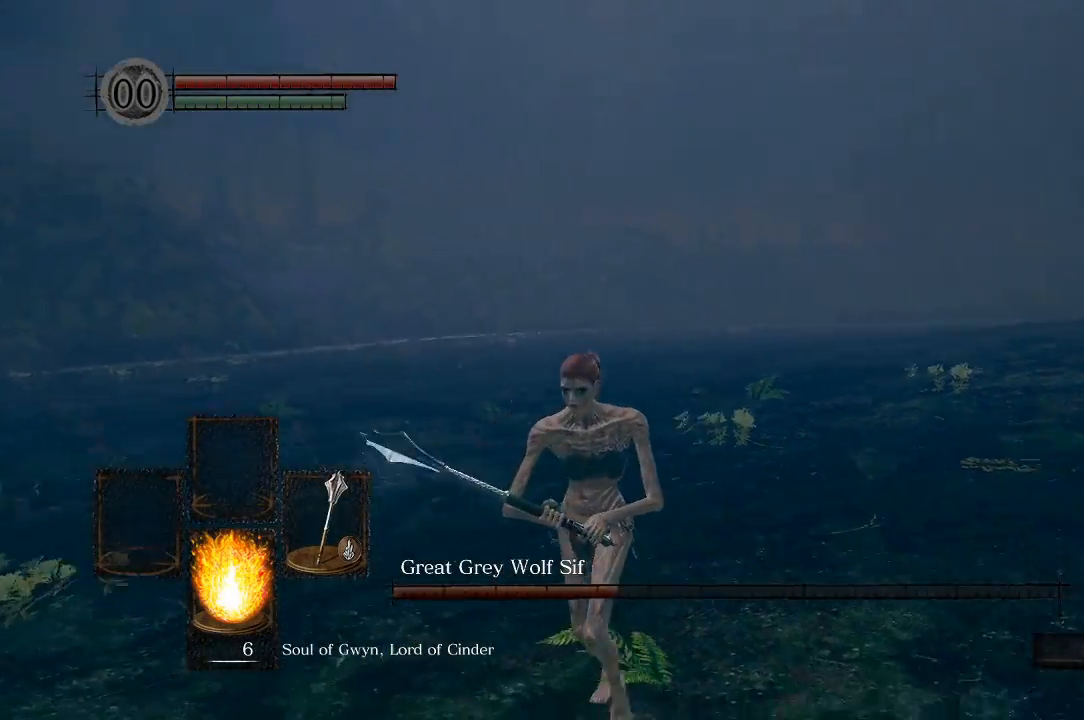
{"dt_ms": 500, "buttons": [], "left_stick": "left", "right_stick": "right", "events": [[233, "left_stick", "down-left"], [383, "left_stick", "left"]]}
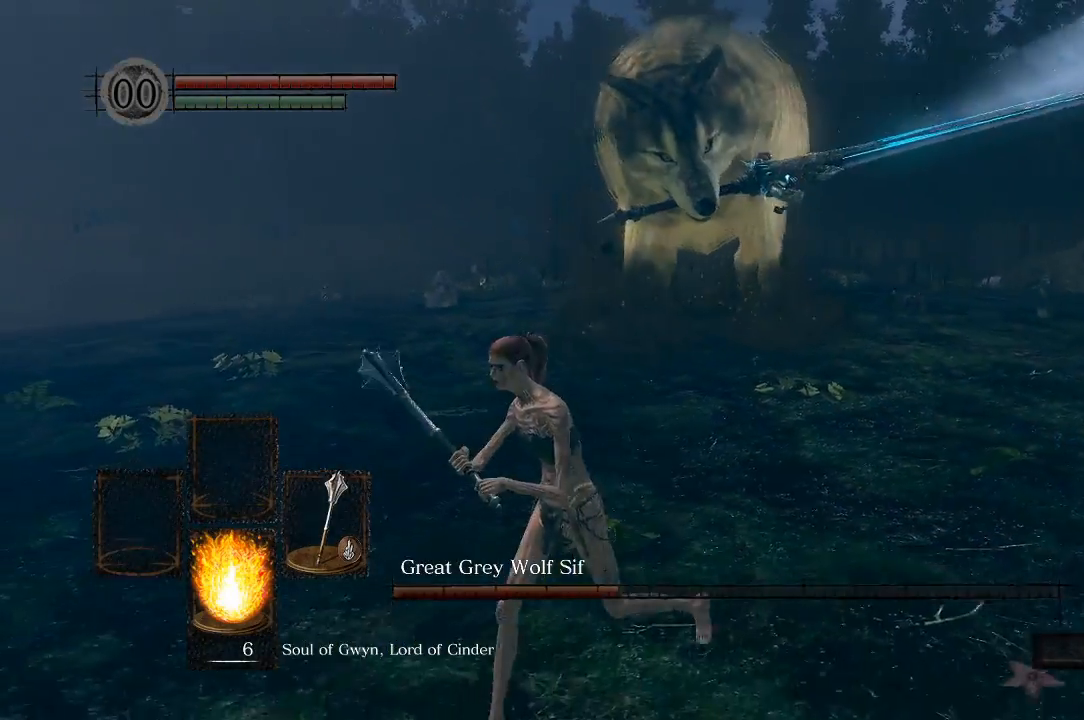
{"dt_ms": 500, "buttons": [], "left_stick": "left", "right_stick": "right", "events": []}
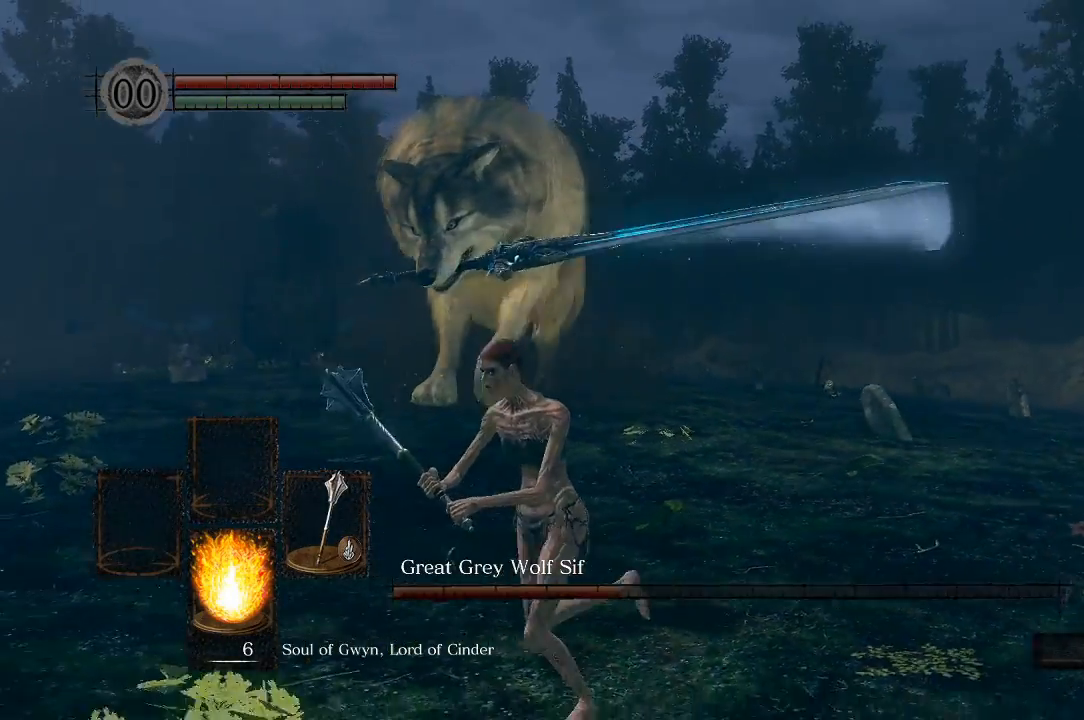
{"dt_ms": 500, "buttons": [], "left_stick": "left", "right_stick": "center", "events": [[267, "right_stick", "center"]]}
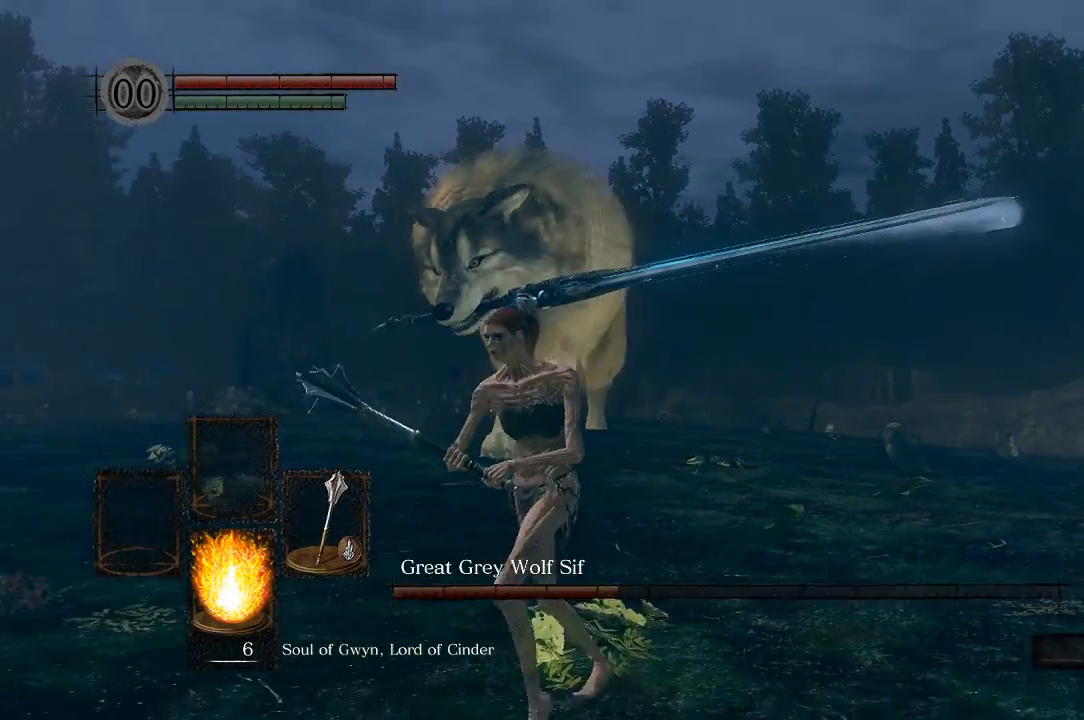
{"dt_ms": 500, "buttons": [], "left_stick": "left", "right_stick": "down-right", "events": [[67, "right_stick", "down-right"]]}
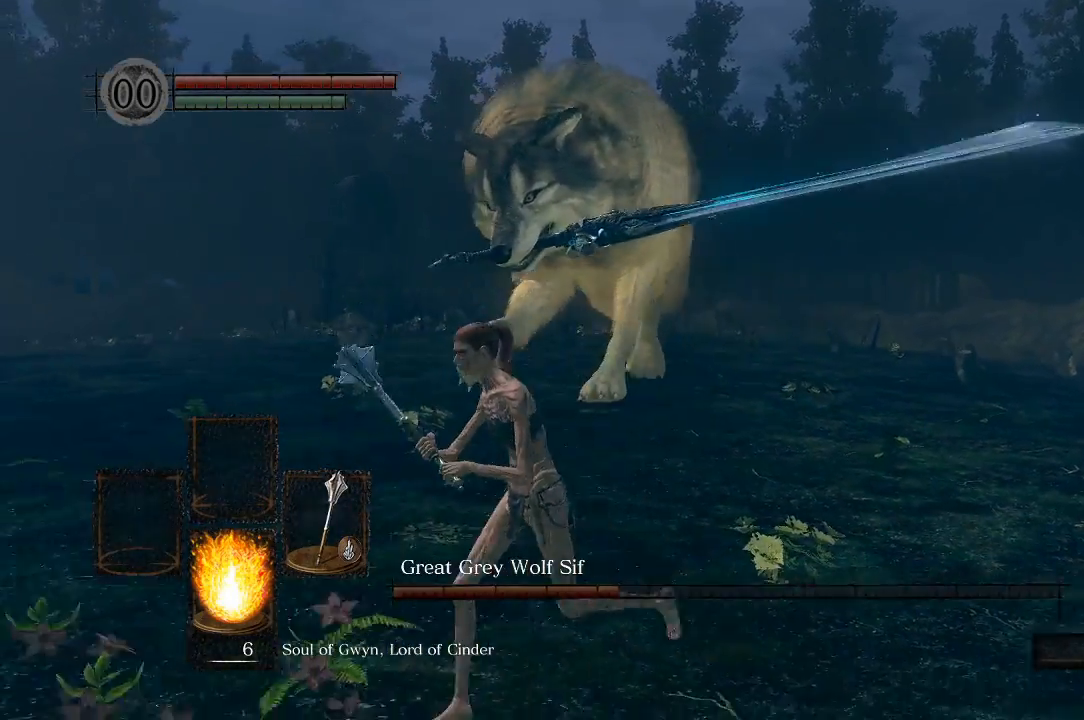
{"dt_ms": 500, "buttons": [], "left_stick": "up-right", "right_stick": "center", "events": [[100, "left_stick", "up-left"], [267, "left_stick", "up"], [367, "right_stick", "center"], [467, "left_stick", "up-right"]]}
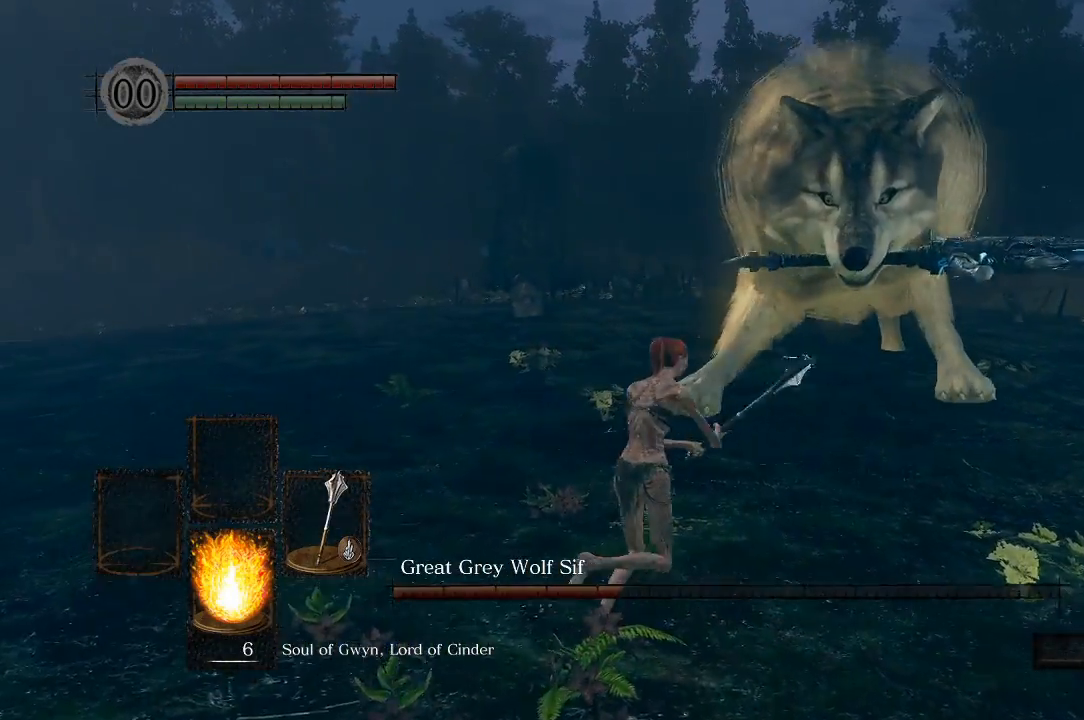
{"dt_ms": 500, "buttons": [], "left_stick": "up-right", "right_stick": "center", "events": [[83, "left_stick", "right"], [183, "left_stick", "down-right"], [417, "left_stick", "up-right"]]}
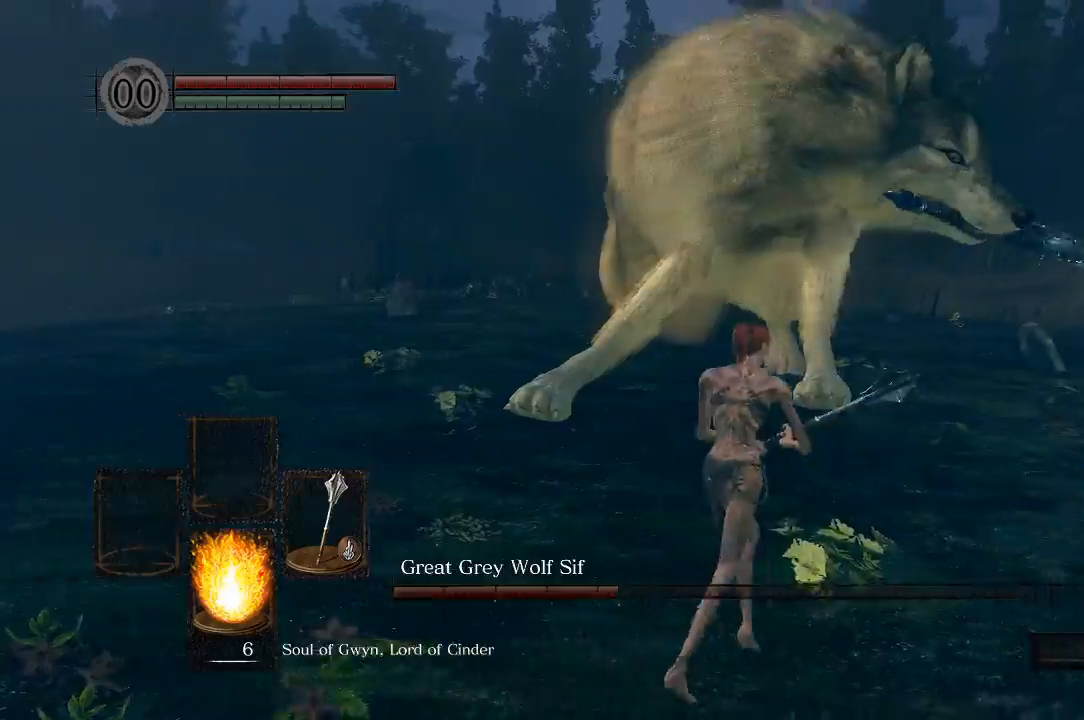
{"dt_ms": 500, "buttons": [], "left_stick": "right", "right_stick": "left", "events": [[67, "B", "down"], [200, "B", "up"], [300, "right_stick", "left"], [367, "left_stick", "right"]]}
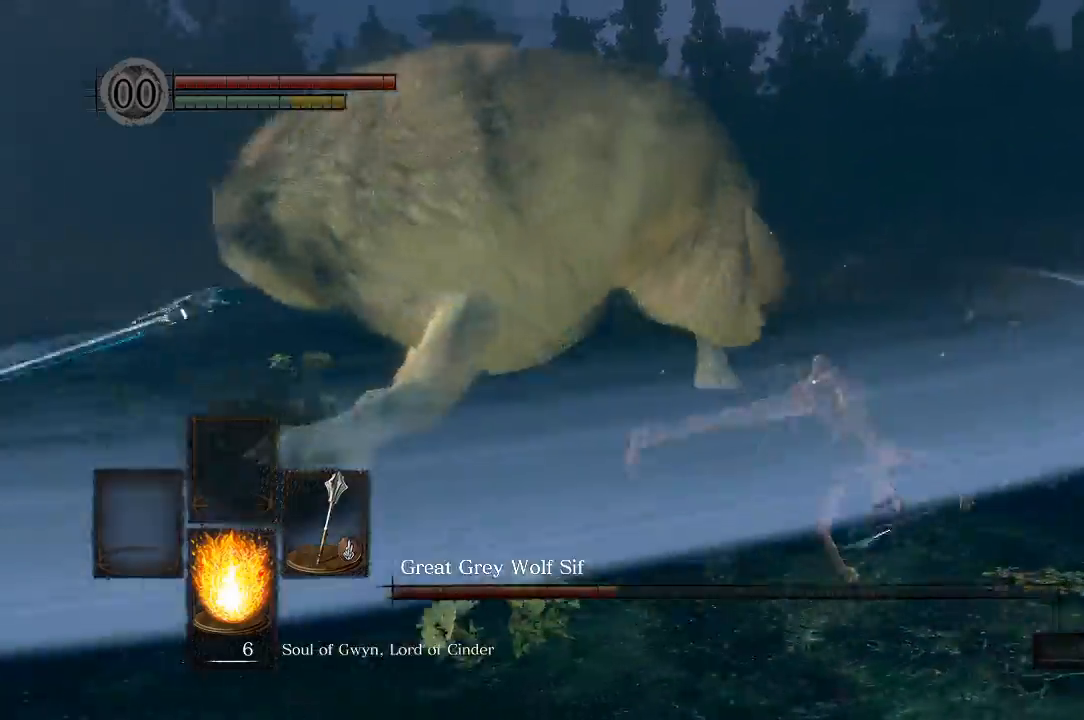
{"dt_ms": 500, "buttons": [], "left_stick": "center", "right_stick": "center", "events": [[67, "left_stick", "down-right"], [367, "left_stick", "center"], [383, "right_stick", "center"]]}
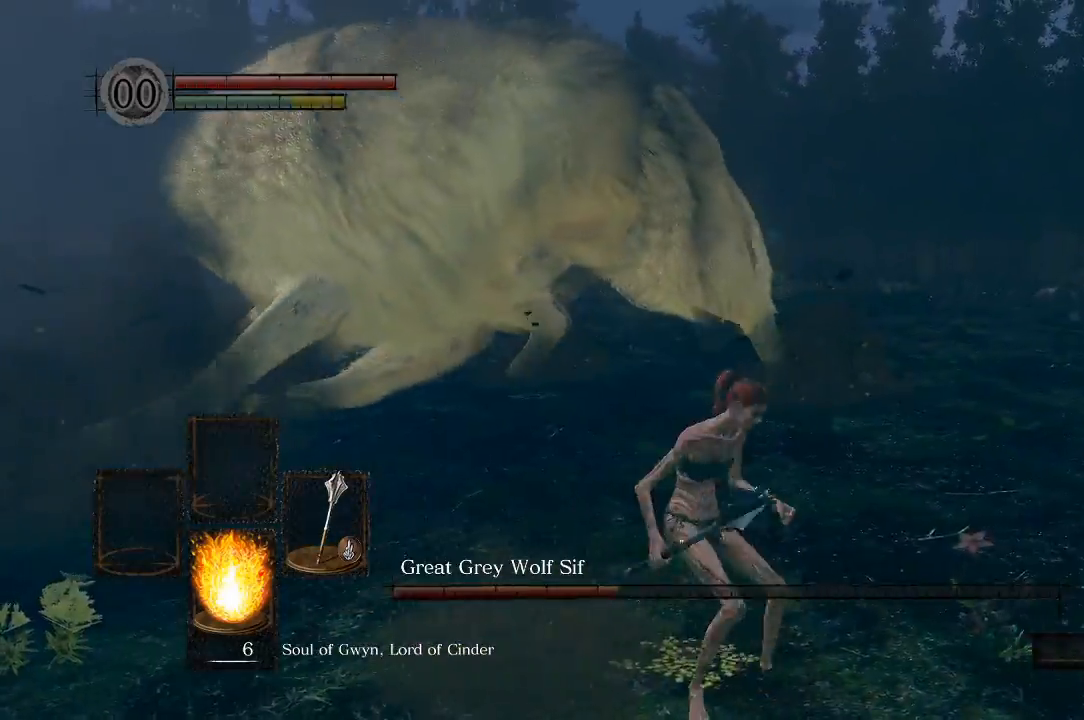
{"dt_ms": 500, "buttons": [], "left_stick": "up-left", "right_stick": "right", "events": [[83, "right_stick", "right"], [117, "left_stick", "down-left"], [217, "left_stick", "left"], [417, "left_stick", "up-left"]]}
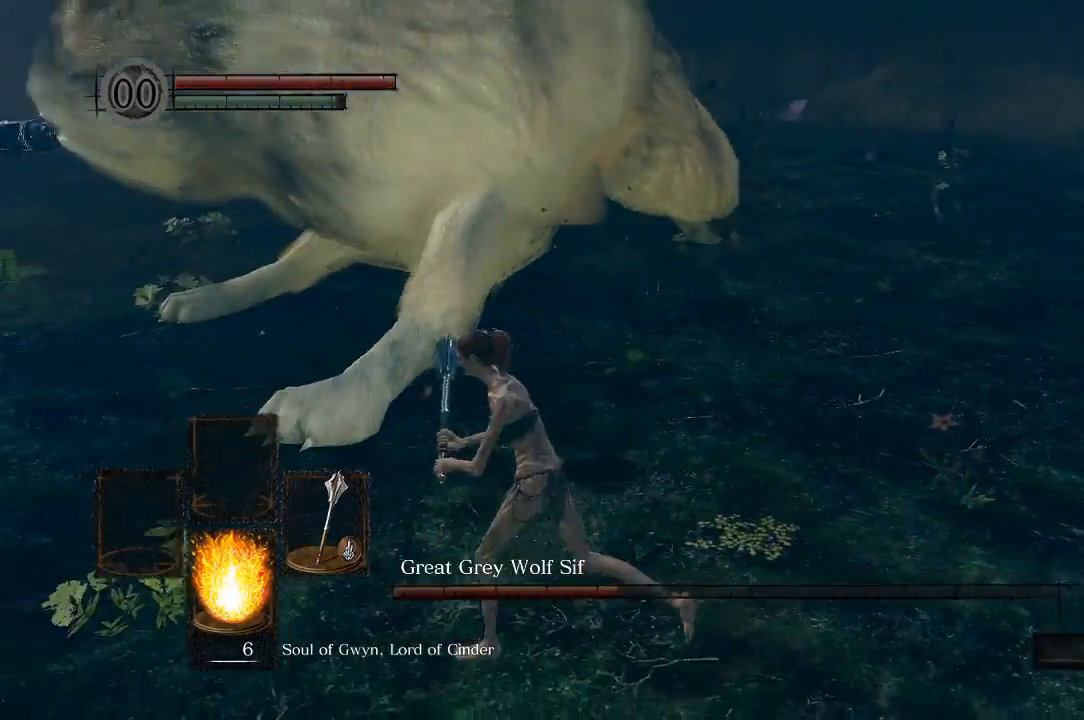
{"dt_ms": 500, "buttons": [], "left_stick": "up-left", "right_stick": "right", "events": [[167, "B", "down"], [317, "B", "up"]]}
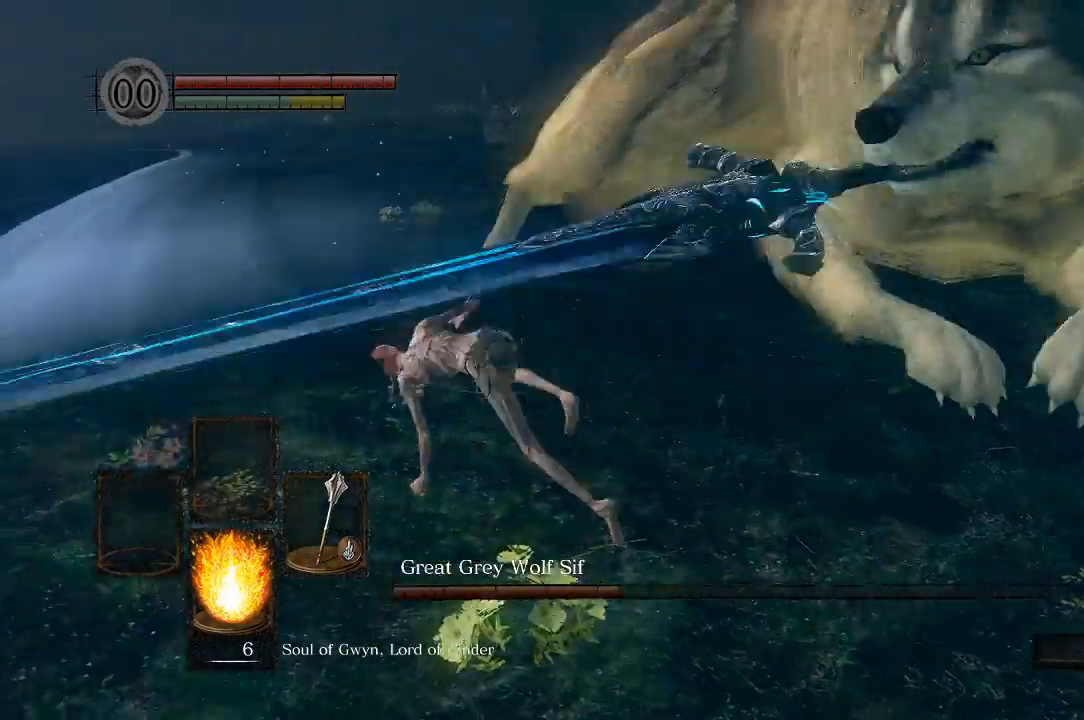
{"dt_ms": 500, "buttons": [], "left_stick": "down-right", "right_stick": "right", "events": [[117, "left_stick", "left"], [267, "left_stick", "center"], [383, "left_stick", "down-right"]]}
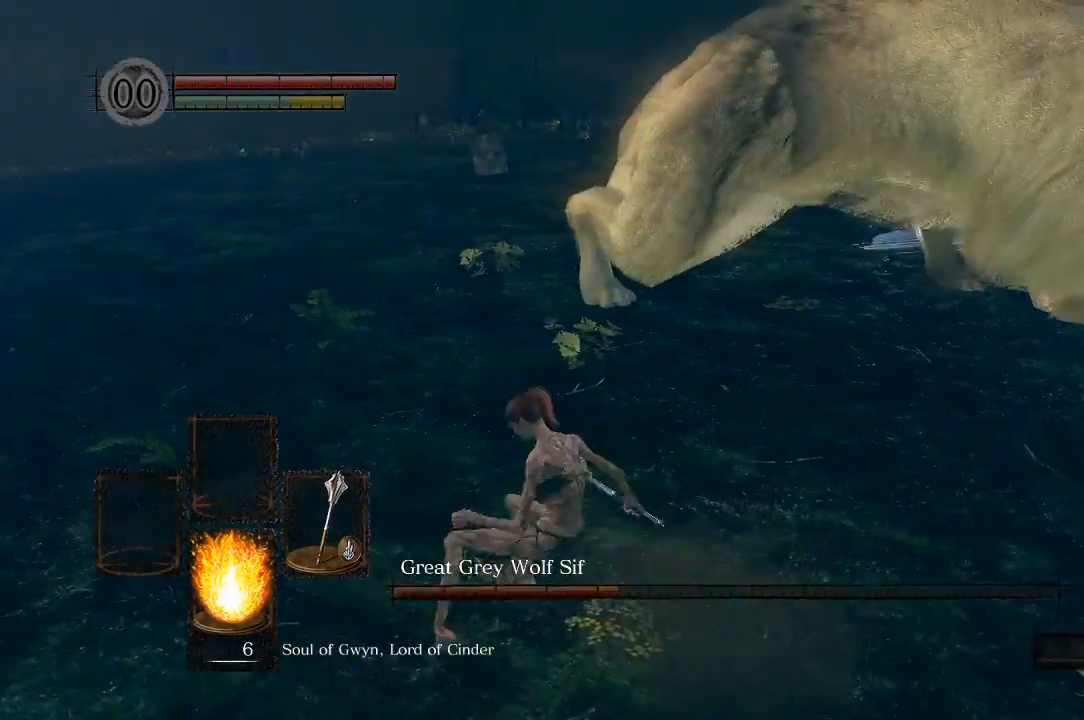
{"dt_ms": 500, "buttons": [], "left_stick": "up", "right_stick": "right", "events": [[217, "left_stick", "right"], [383, "left_stick", "up-right"], [483, "left_stick", "up"]]}
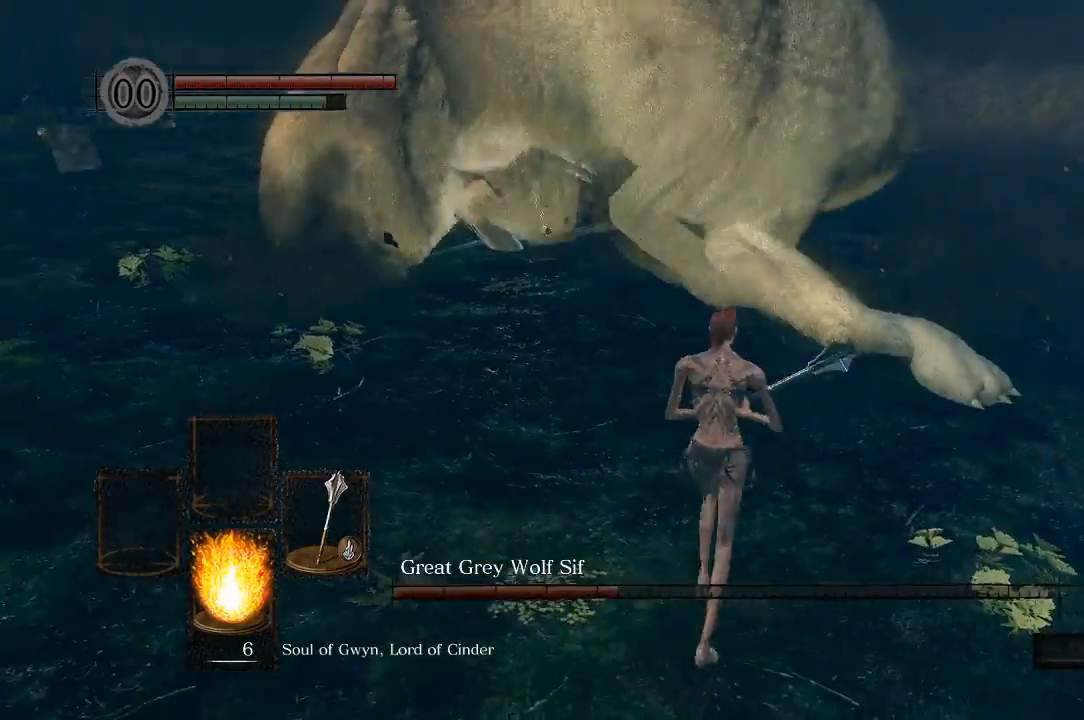
{"dt_ms": 500, "buttons": [], "left_stick": "up-left", "right_stick": "right", "events": [[117, "left_stick", "up-left"]]}
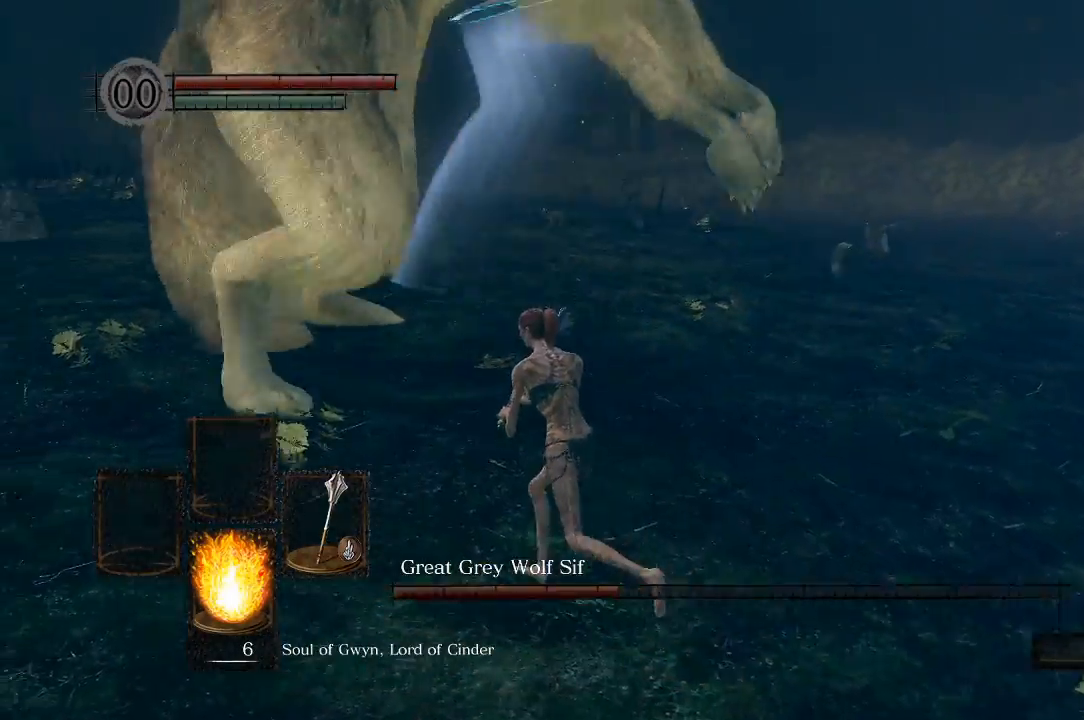
{"dt_ms": 500, "buttons": [], "left_stick": "up-left", "right_stick": "right", "events": [[50, "R1", "down"], [283, "R1", "up"]]}
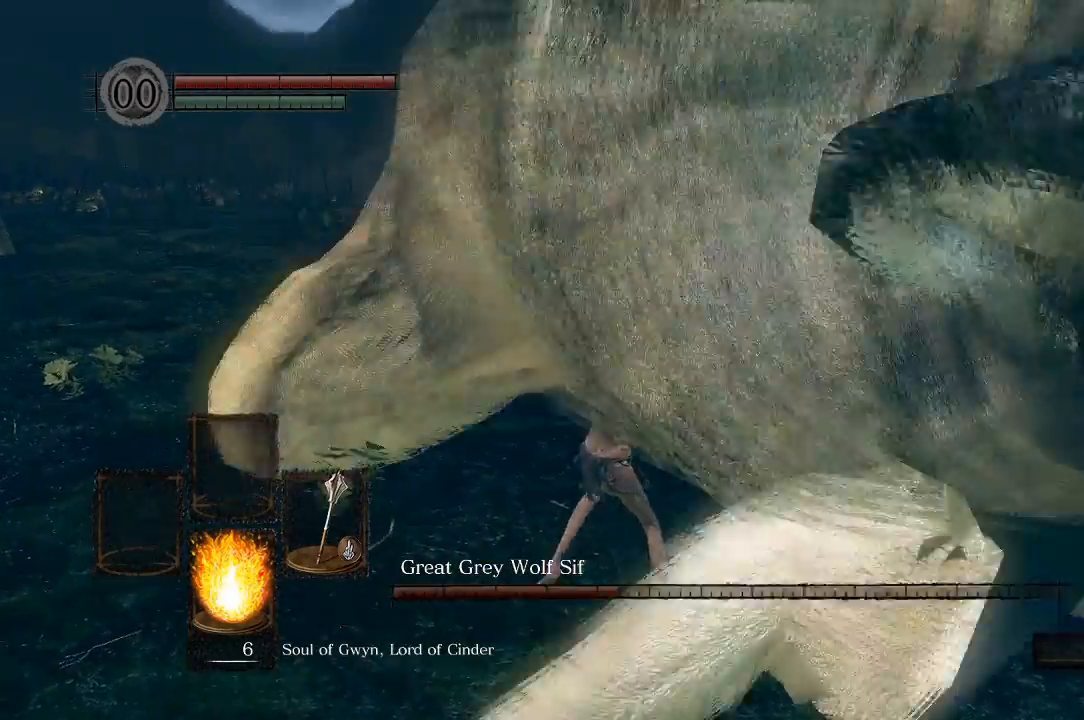
{"dt_ms": 500, "buttons": [], "left_stick": "up-left", "right_stick": "right", "events": []}
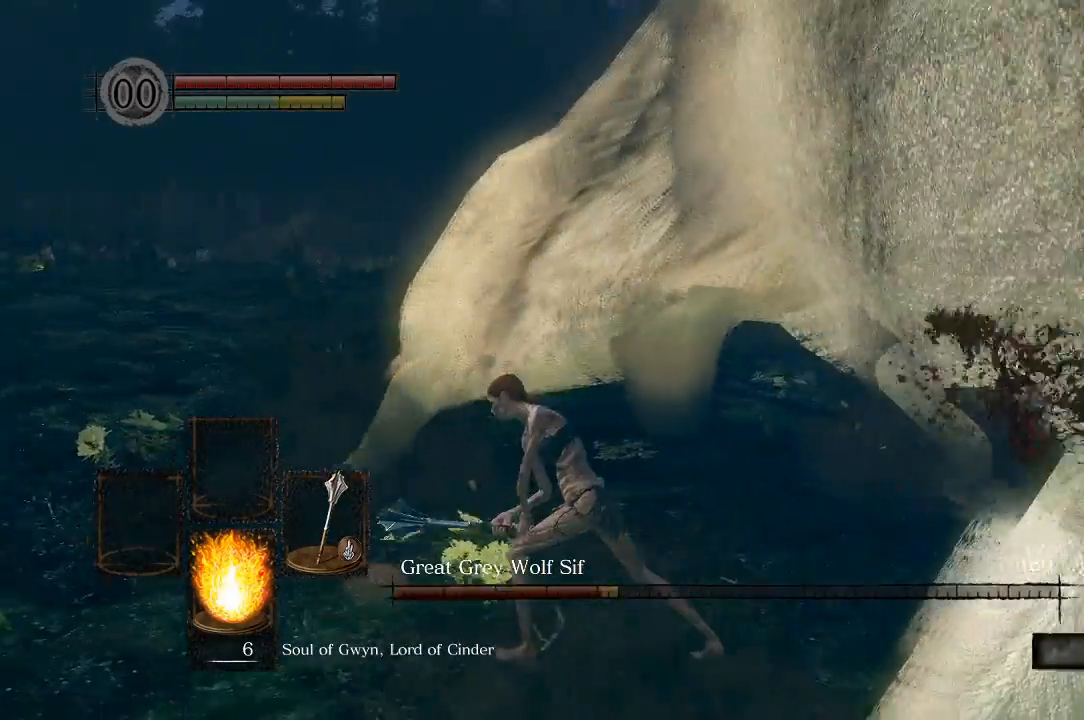
{"dt_ms": 500, "buttons": [], "left_stick": "left", "right_stick": "right", "events": [[200, "left_stick", "left"]]}